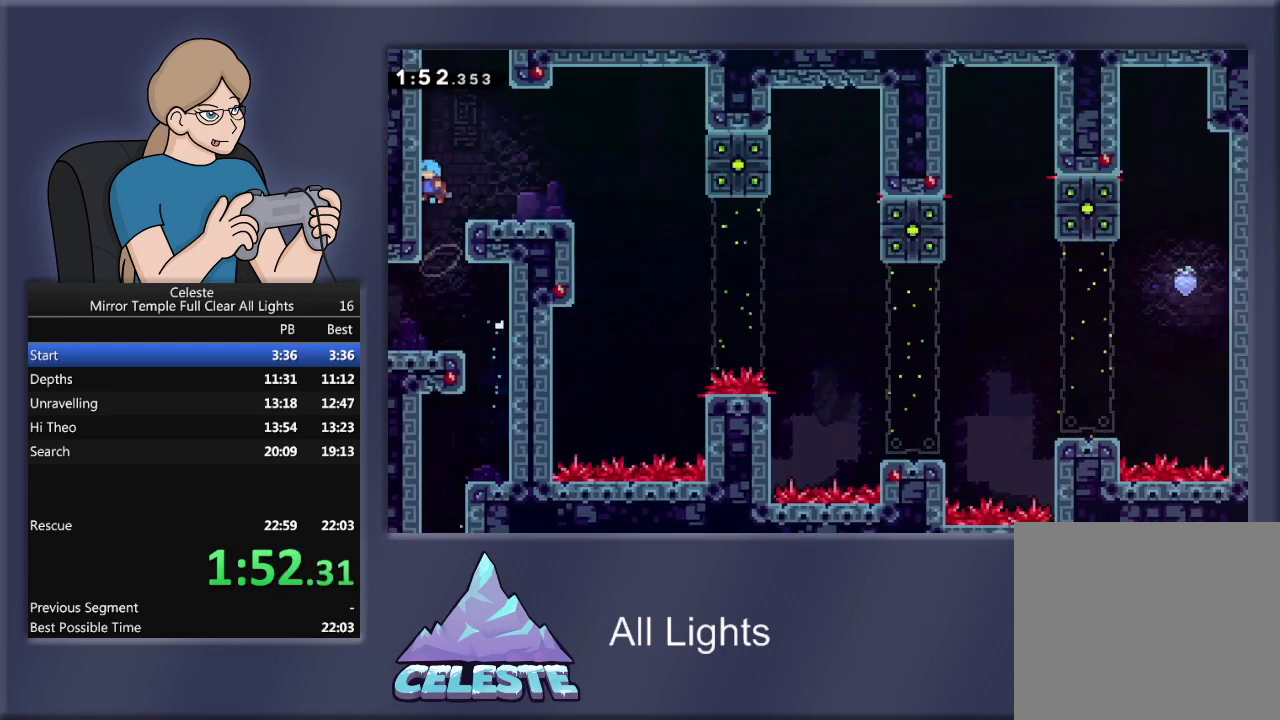
Gameplay with a controller (PlayStation layout); each line is a JSON object with the inputs held at the frame after it. "events" lists button and stick changes between this image and that frame as [ms after this image, input, new state], when the widget could be followed in between. Not read: left_stick right_stick.
{"buttons": ["DPAD_RIGHT"], "events": [[33, "CROSS", "up"], [33, "DPAD_UP", "up"], [100, "R1", "up"], [133, "DPAD_RIGHT", "down"], [233, "CROSS", "down"], [233, "R1", "down"], [500, "CROSS", "up"], [500, "R1", "up"]]}
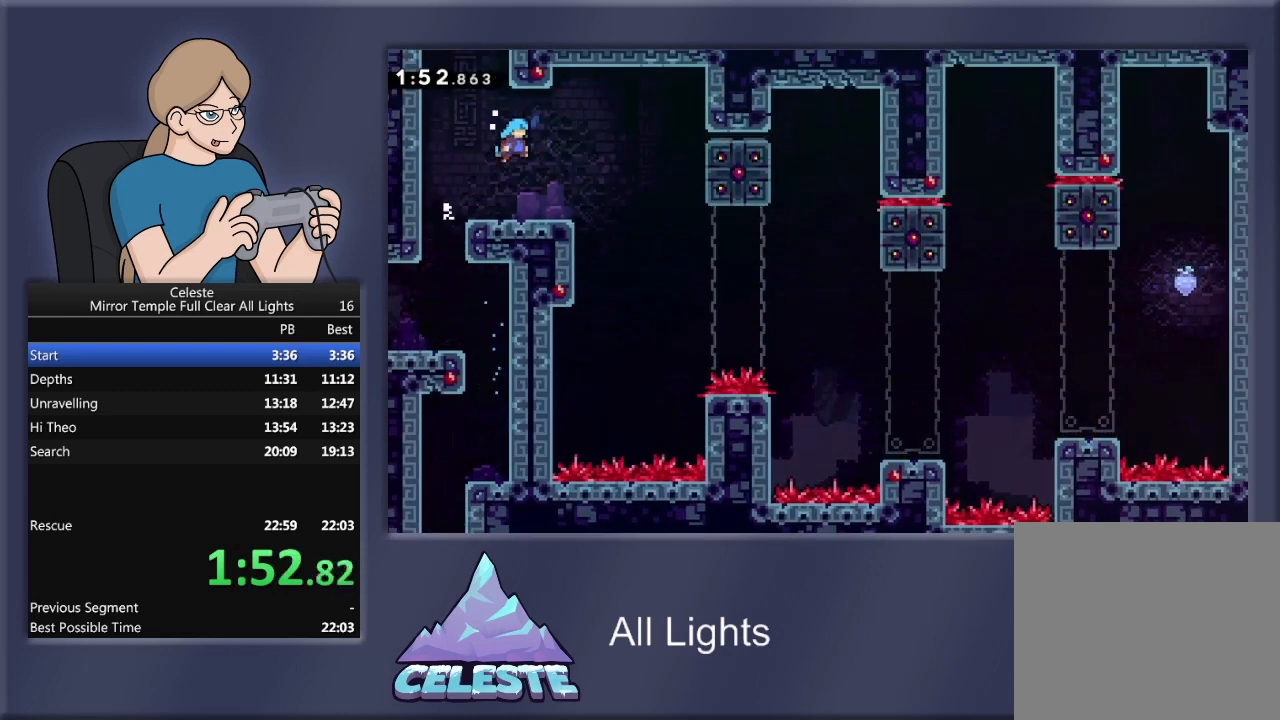
{"buttons": ["R1", "DPAD_DOWN", "DPAD_RIGHT"], "events": [[100, "DPAD_RIGHT", "up"], [300, "DPAD_LEFT", "down"], [367, "R1", "down"], [367, "SQUARE", "down"], [467, "DPAD_LEFT", "up"], [501, "DPAD_DOWN", "down"], [501, "DPAD_RIGHT", "down"], [501, "SQUARE", "up"]]}
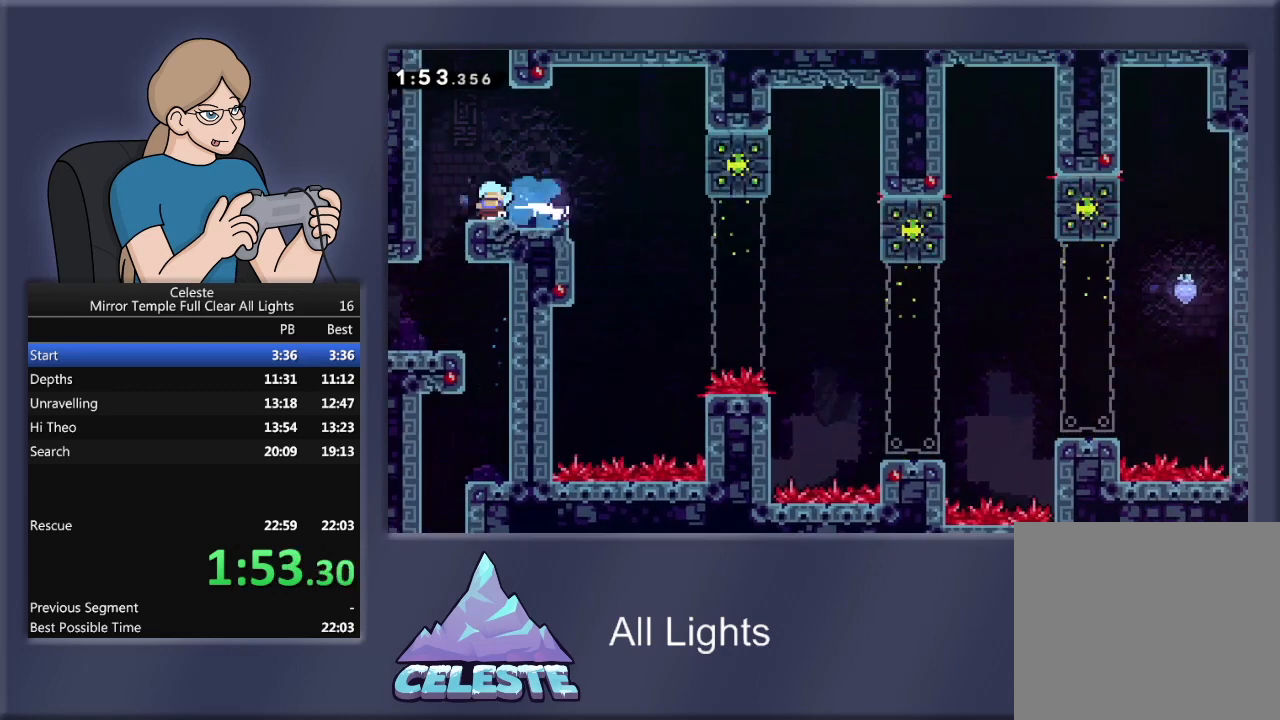
{"buttons": ["DPAD_DOWN", "DPAD_RIGHT"], "events": [[33, "CROSS", "down"], [200, "CROSS", "up"], [233, "R1", "up"]]}
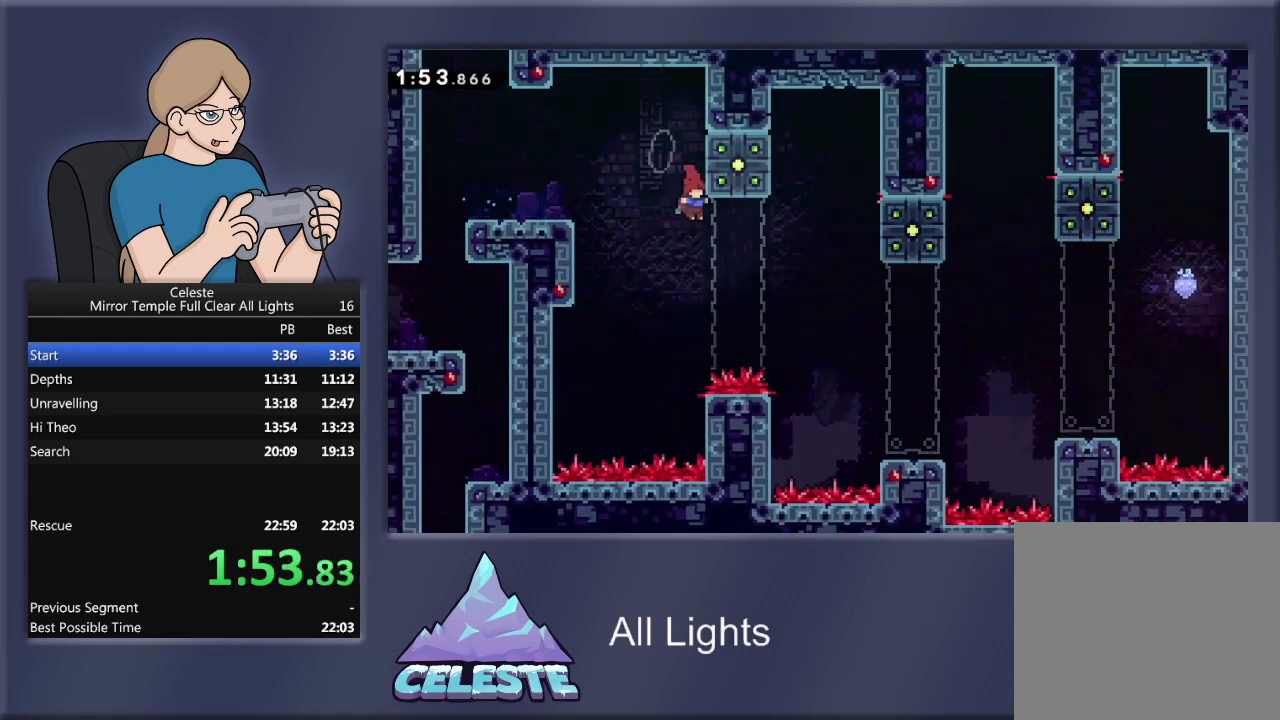
{"buttons": ["R1", "DPAD_RIGHT"], "events": [[33, "R1", "down"], [67, "SQUARE", "down"], [367, "DPAD_DOWN", "up"], [434, "DPAD_DOWN", "down"], [467, "DPAD_DOWN", "up"], [467, "SQUARE", "up"]]}
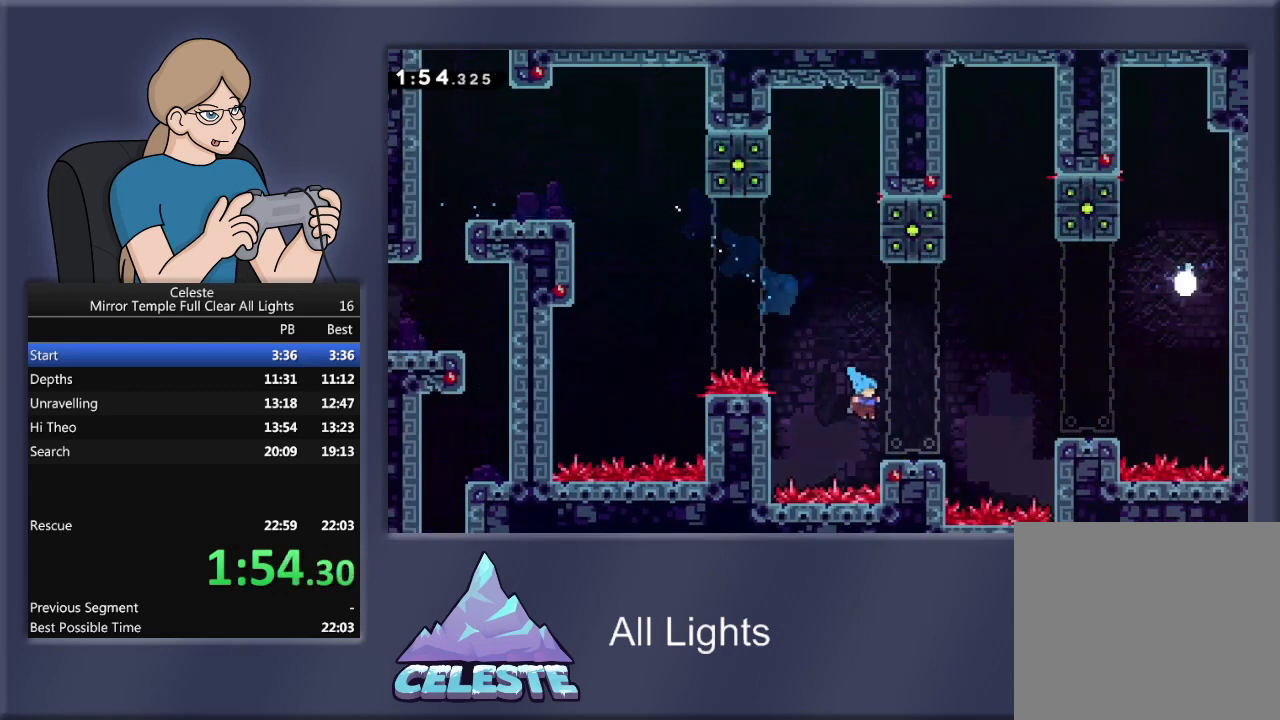
{"buttons": ["CROSS", "R1", "DPAD_RIGHT"], "events": [[66, "R1", "up"], [166, "CROSS", "down"], [166, "R1", "down"]]}
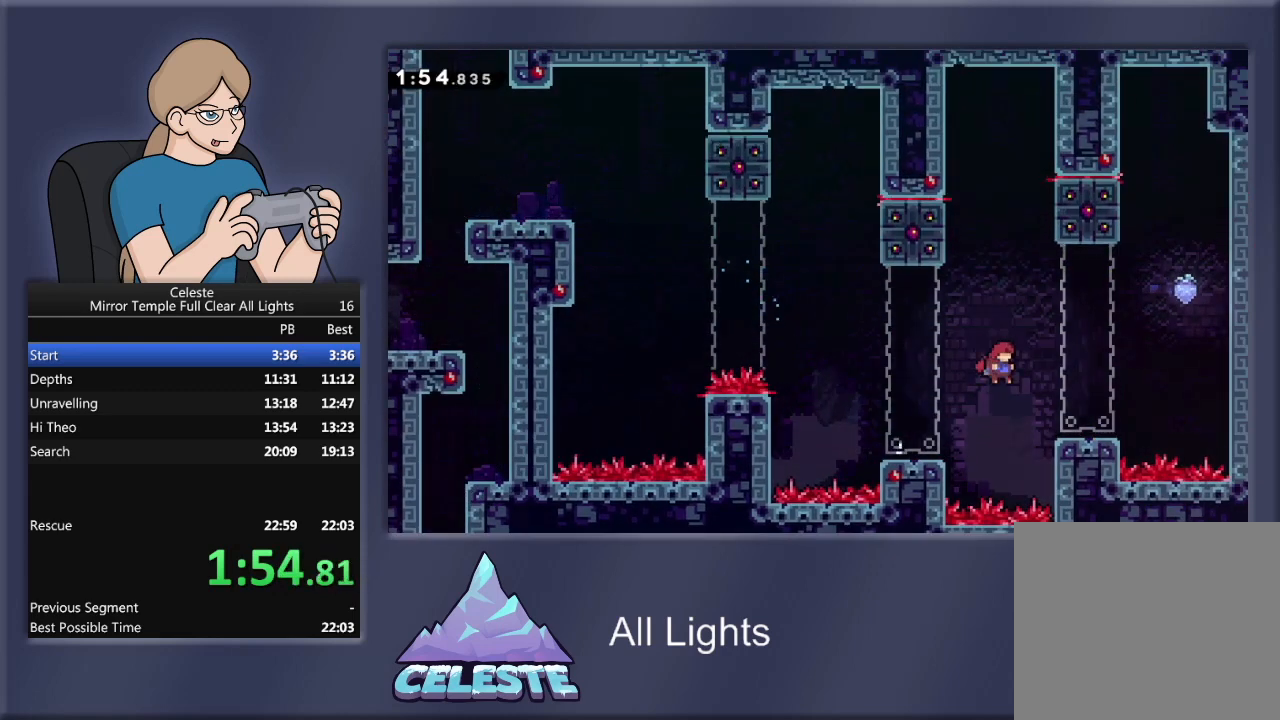
{"buttons": ["CROSS", "R1", "DPAD_RIGHT"], "events": [[167, "R1", "up"], [200, "CROSS", "up"], [334, "CROSS", "down"], [334, "R1", "down"]]}
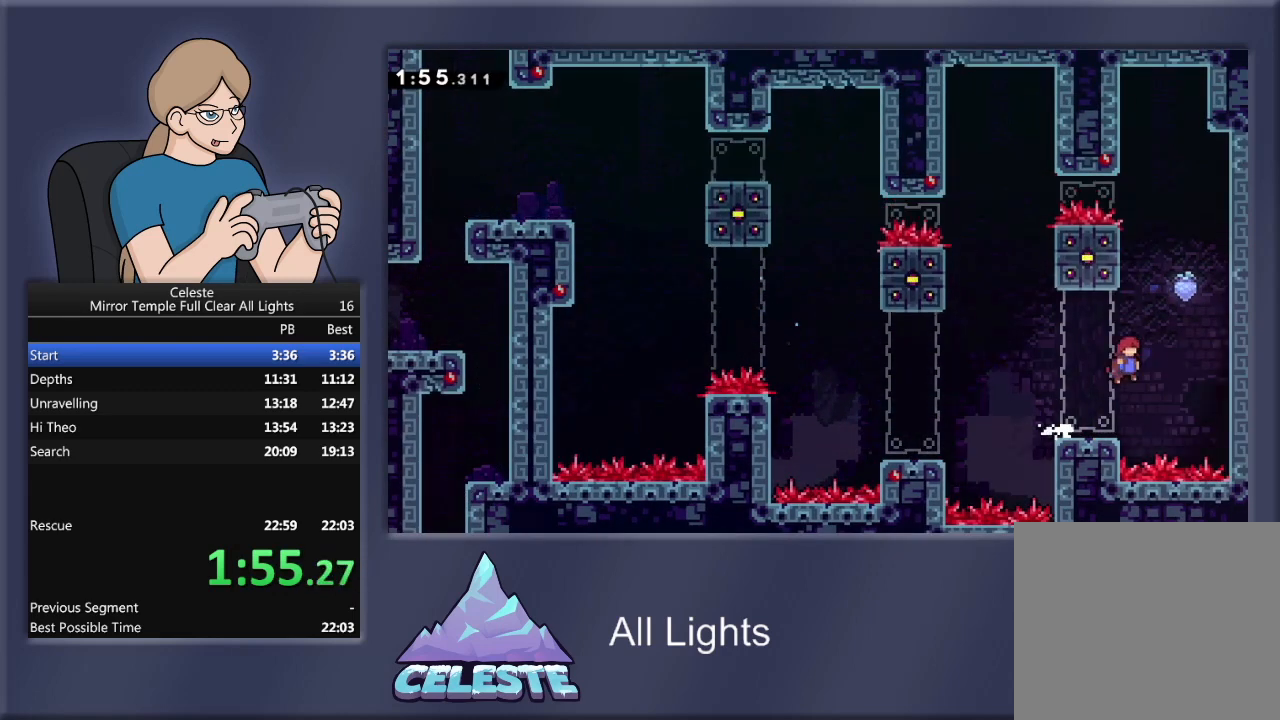
{"buttons": ["R1"], "events": [[100, "CROSS", "up"], [200, "DPAD_UP", "down"], [200, "SQUARE", "down"], [233, "DPAD_RIGHT", "up"], [367, "SQUARE", "up"], [433, "DPAD_UP", "up"]]}
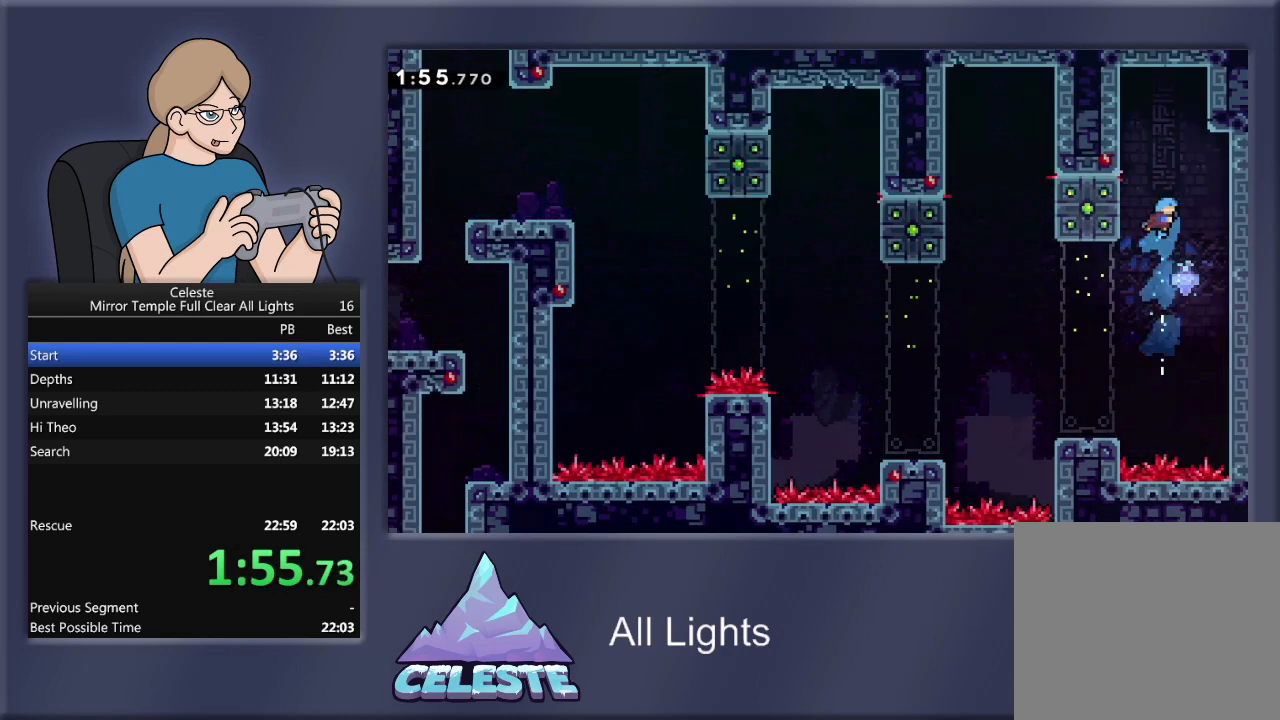
{"buttons": ["DPAD_LEFT"], "events": [[67, "DPAD_LEFT", "down"], [234, "DPAD_LEFT", "up"], [234, "R1", "up"], [367, "DPAD_LEFT", "down"]]}
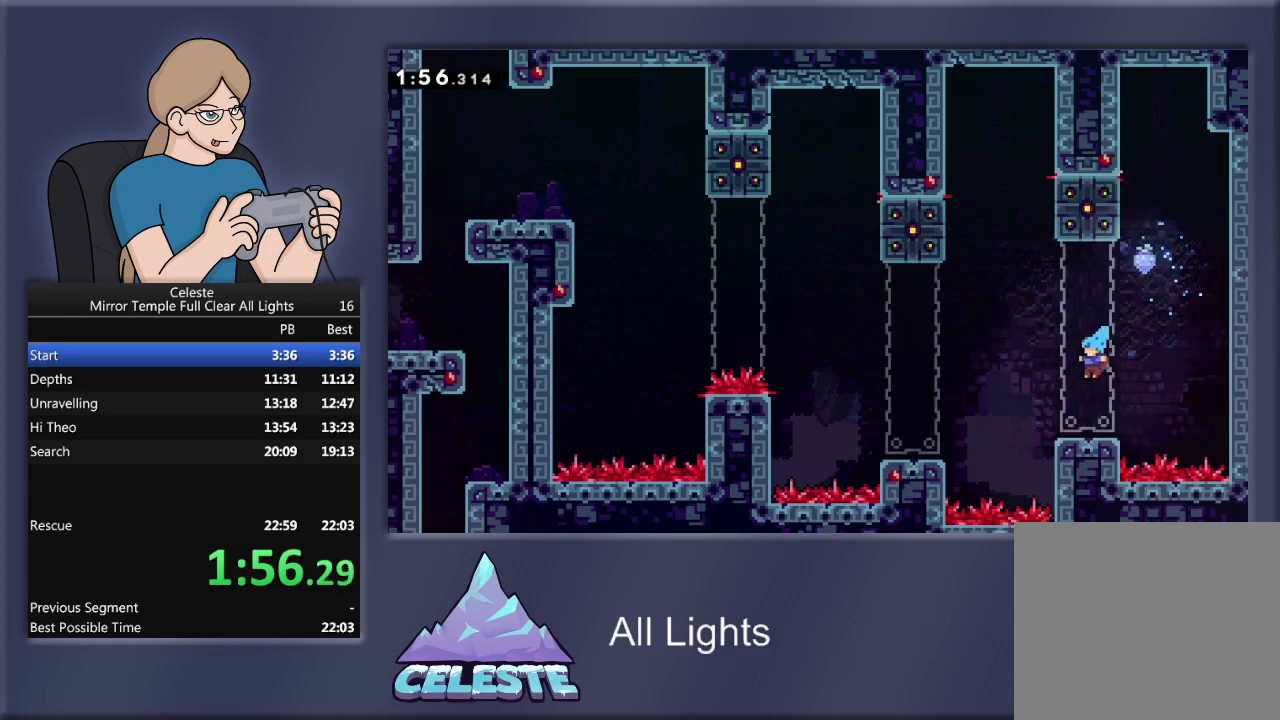
{"buttons": ["R1", "DPAD_LEFT"], "events": [[233, "CROSS", "down"], [233, "R1", "down"], [433, "CROSS", "up"]]}
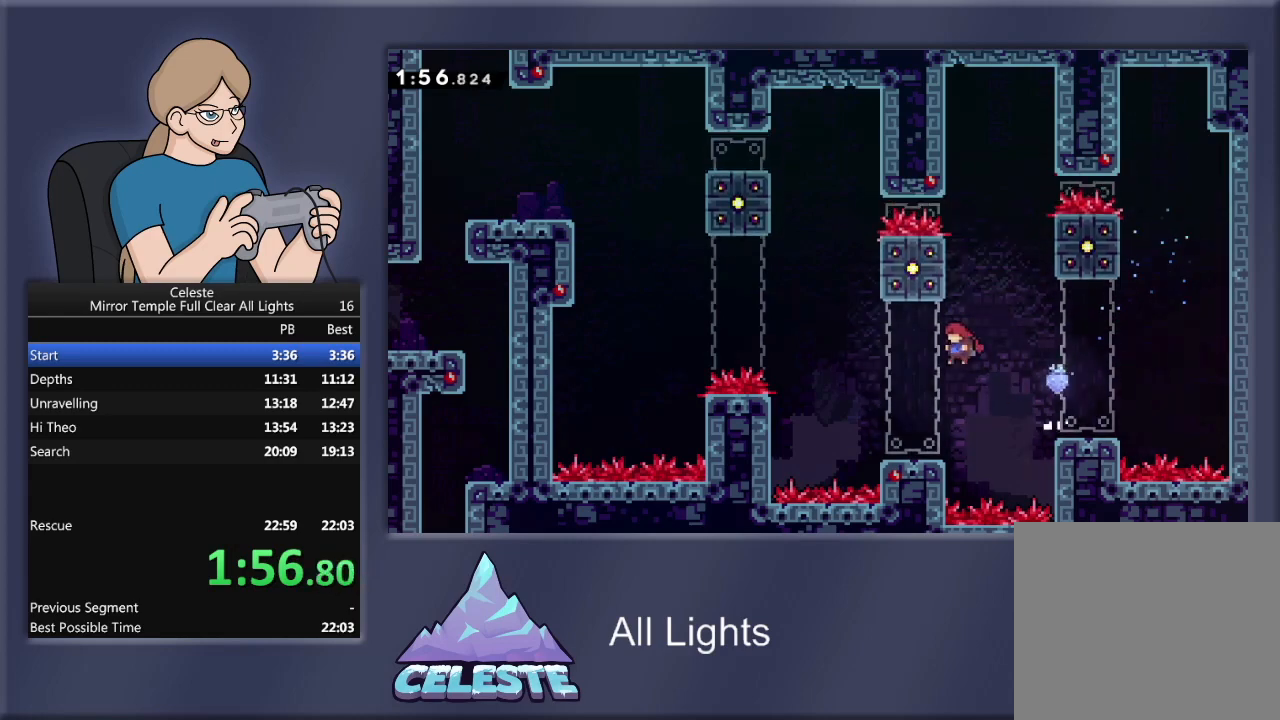
{"buttons": ["CROSS", "R1", "DPAD_LEFT"], "events": [[300, "DPAD_LEFT", "up"], [334, "DPAD_LEFT", "down"], [367, "CROSS", "down"]]}
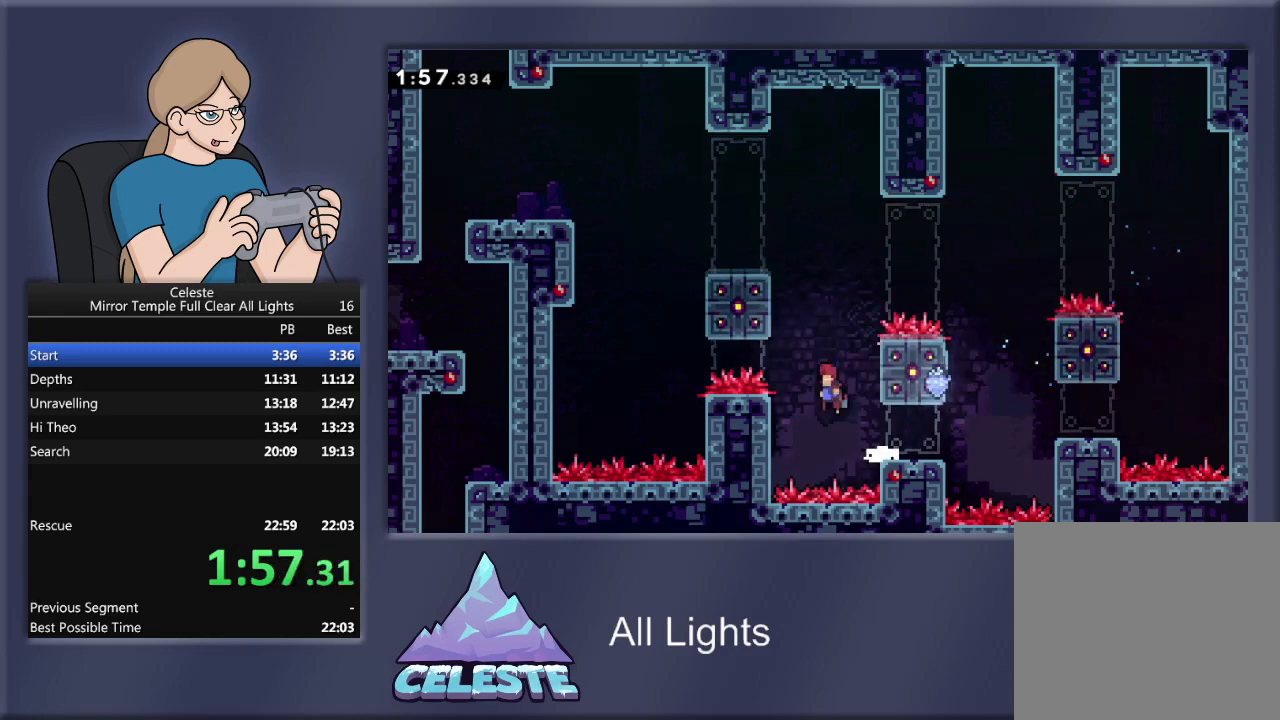
{"buttons": ["CROSS", "R1", "DPAD_UP", "DPAD_LEFT"], "events": [[166, "DPAD_UP", "down"], [233, "CROSS", "up"], [300, "CROSS", "down"]]}
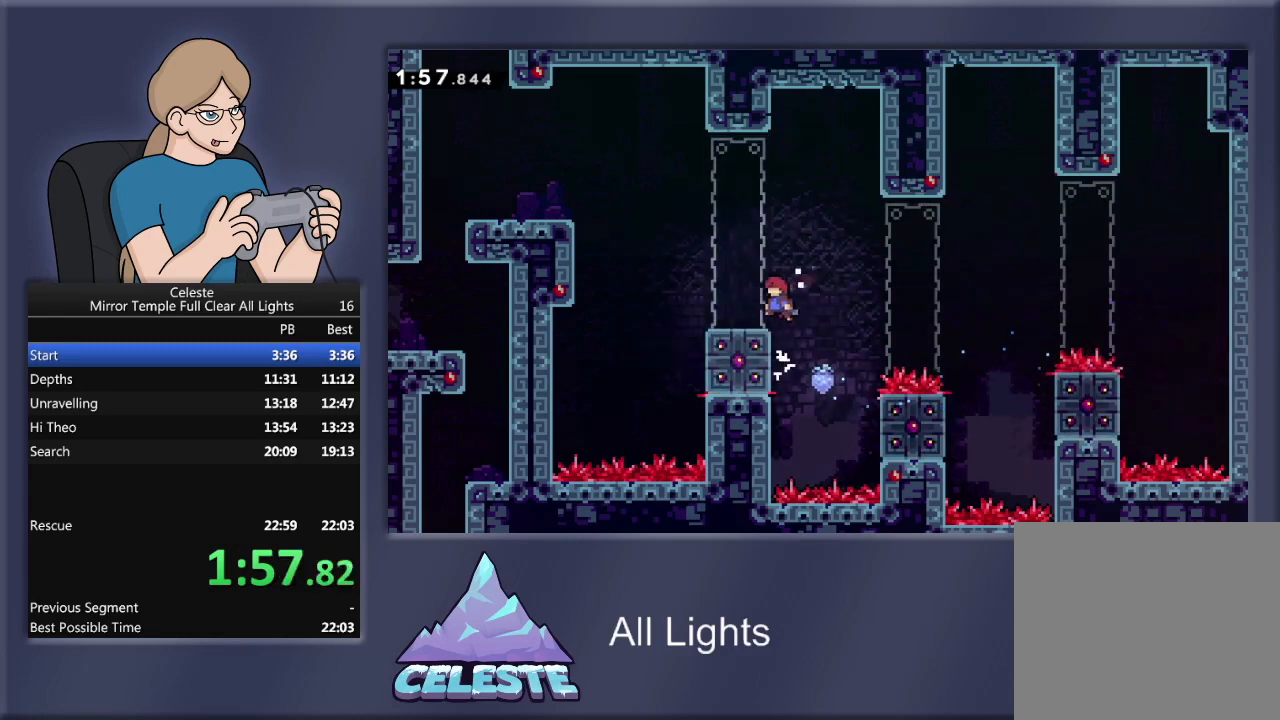
{"buttons": ["R1", "DPAD_UP", "DPAD_LEFT"], "events": [[133, "CROSS", "up"], [167, "R1", "up"], [334, "CROSS", "down"], [334, "R1", "down"], [434, "CROSS", "up"]]}
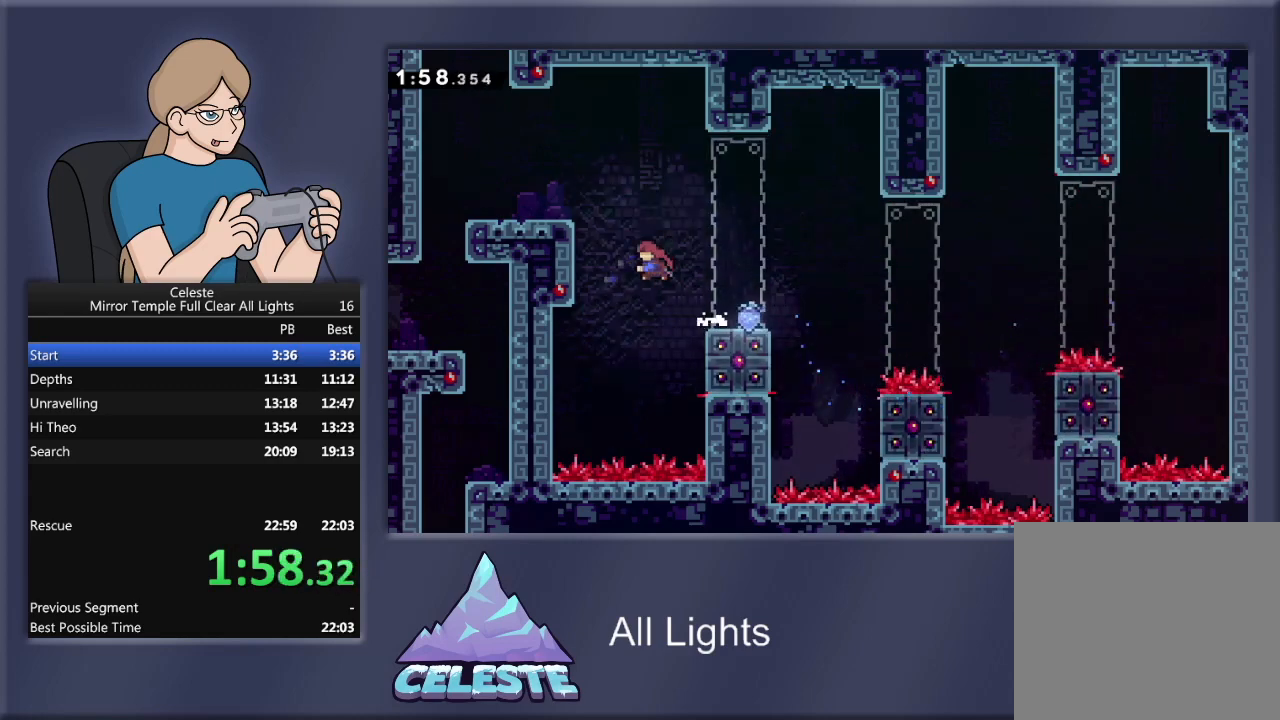
{"buttons": ["DPAD_LEFT"], "events": [[33, "SQUARE", "down"], [266, "SQUARE", "up"], [333, "DPAD_LEFT", "up"], [333, "DPAD_UP", "up"], [333, "R1", "up"], [500, "DPAD_LEFT", "down"]]}
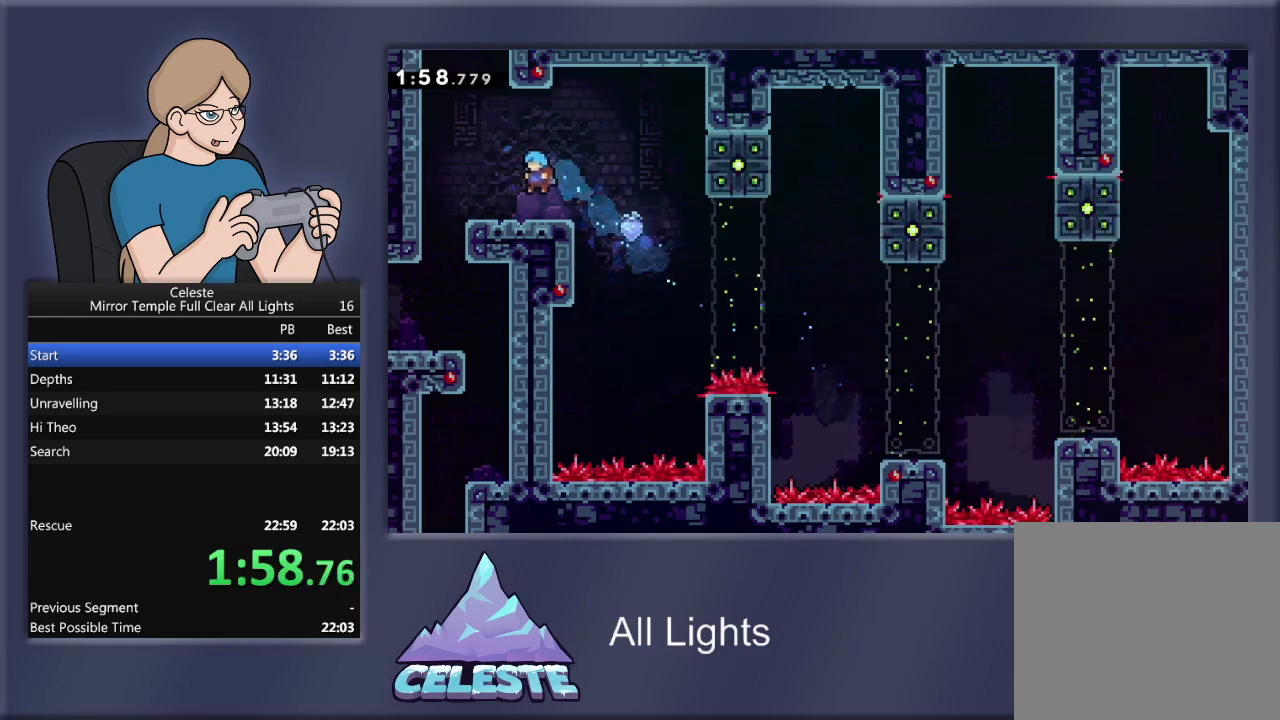
{"buttons": ["SQUARE", "R1", "DPAD_UP"], "events": [[167, "CROSS", "down"], [167, "R1", "down"], [334, "CROSS", "up"], [367, "DPAD_UP", "down"], [434, "DPAD_LEFT", "up"], [434, "SQUARE", "down"]]}
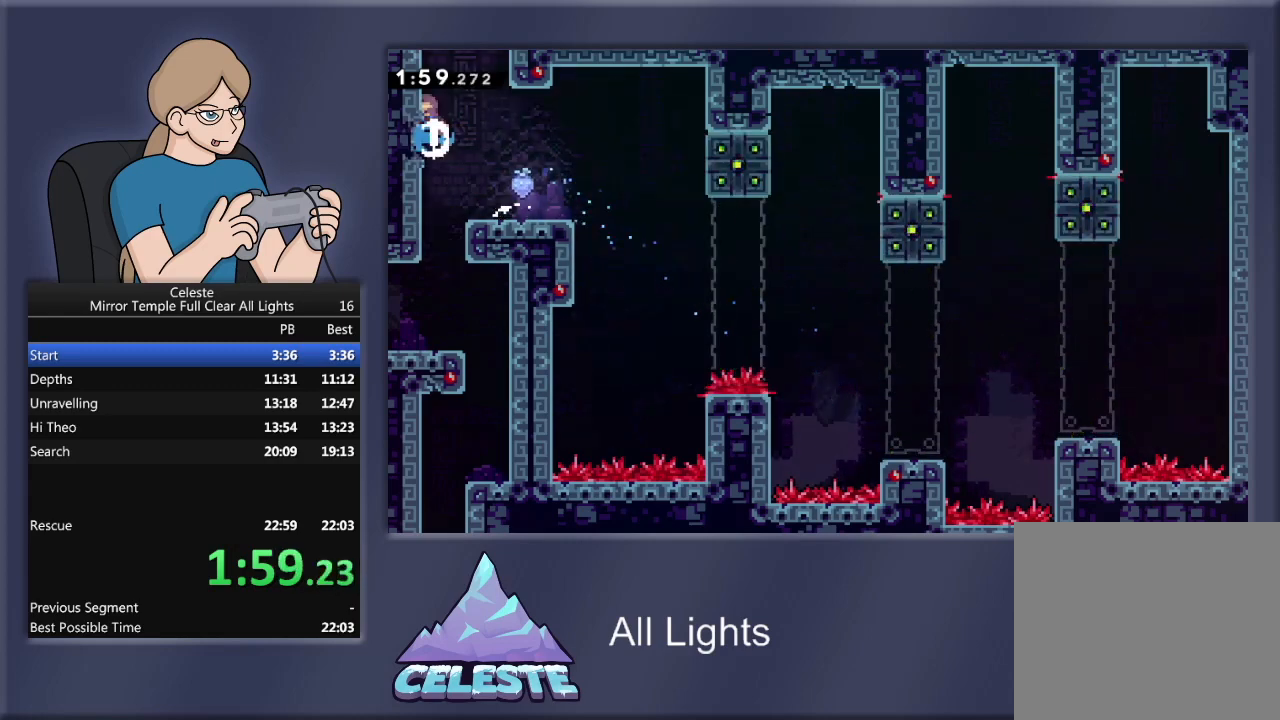
{"buttons": ["R1", "DPAD_UP"], "events": [[100, "SQUARE", "up"]]}
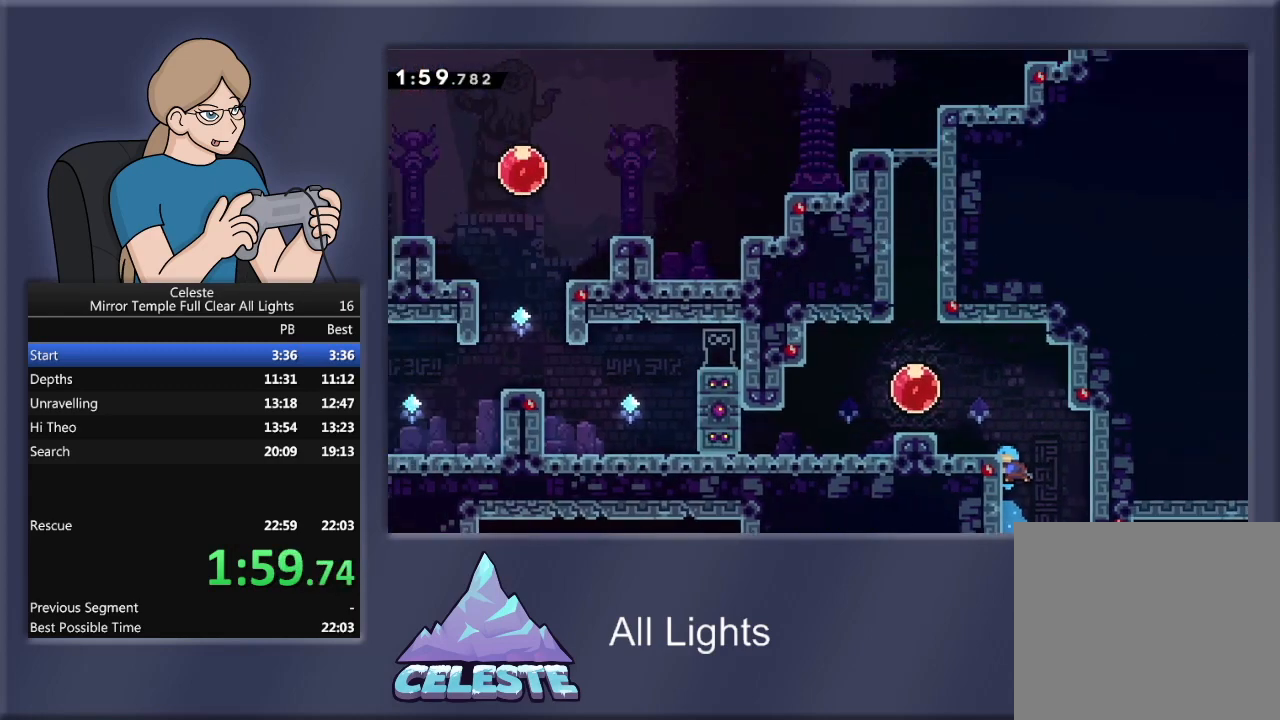
{"buttons": ["R1", "DPAD_UP", "DPAD_LEFT"], "events": [[300, "DPAD_LEFT", "down"]]}
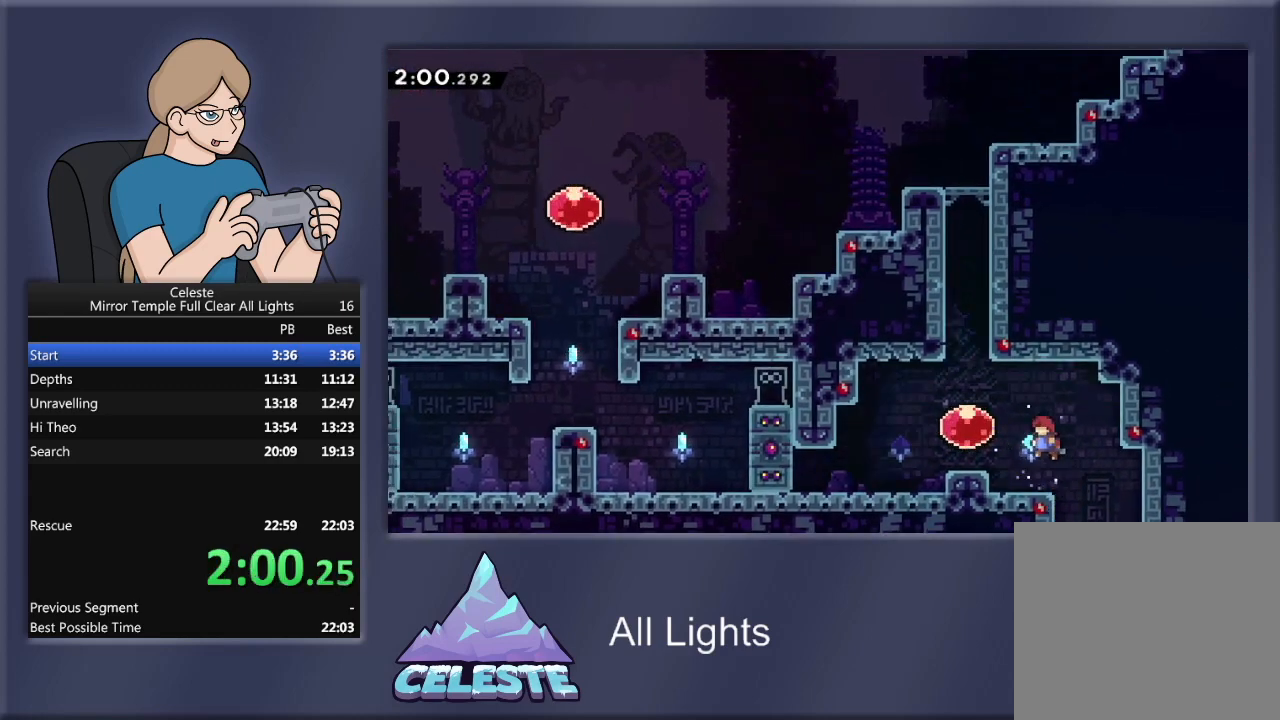
{"buttons": ["CROSS", "R1", "DPAD_LEFT"], "events": [[100, "DPAD_UP", "up"], [300, "CROSS", "down"], [300, "DPAD_UP", "down"], [433, "DPAD_UP", "up"]]}
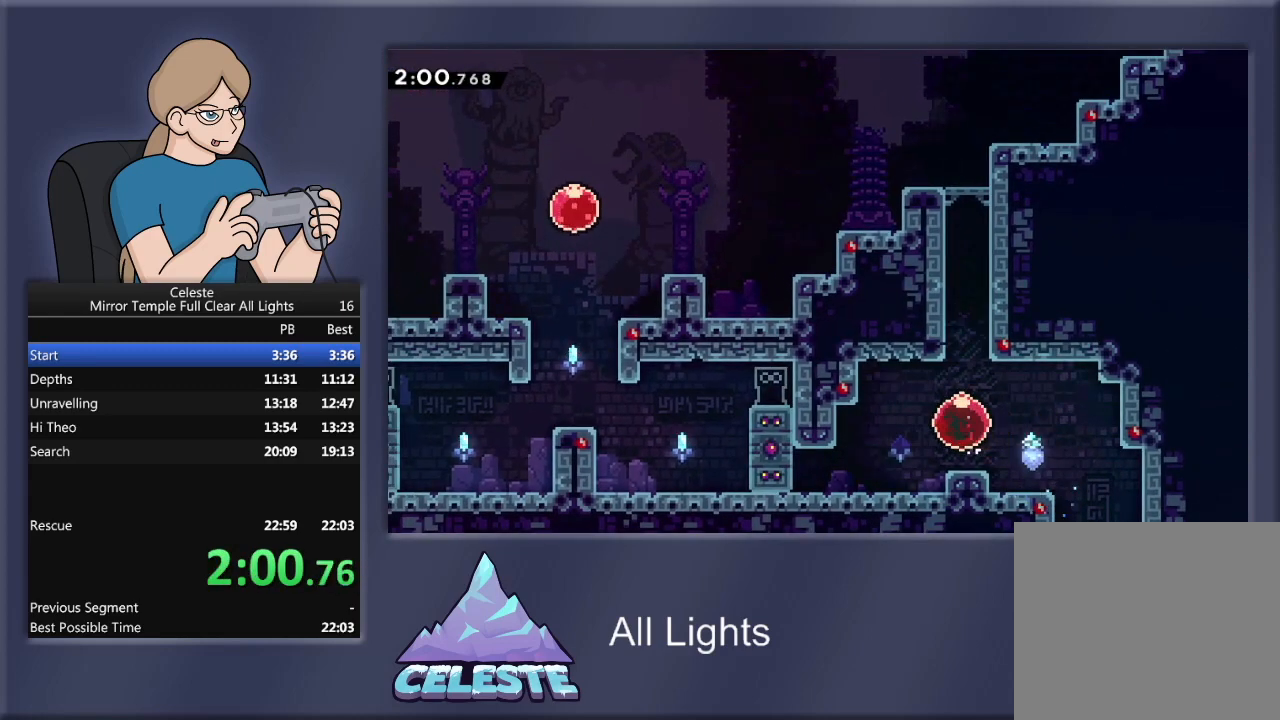
{"buttons": ["DPAD_RIGHT"], "events": [[67, "CROSS", "up"], [267, "R1", "up"], [300, "DPAD_LEFT", "up"], [334, "DPAD_RIGHT", "down"]]}
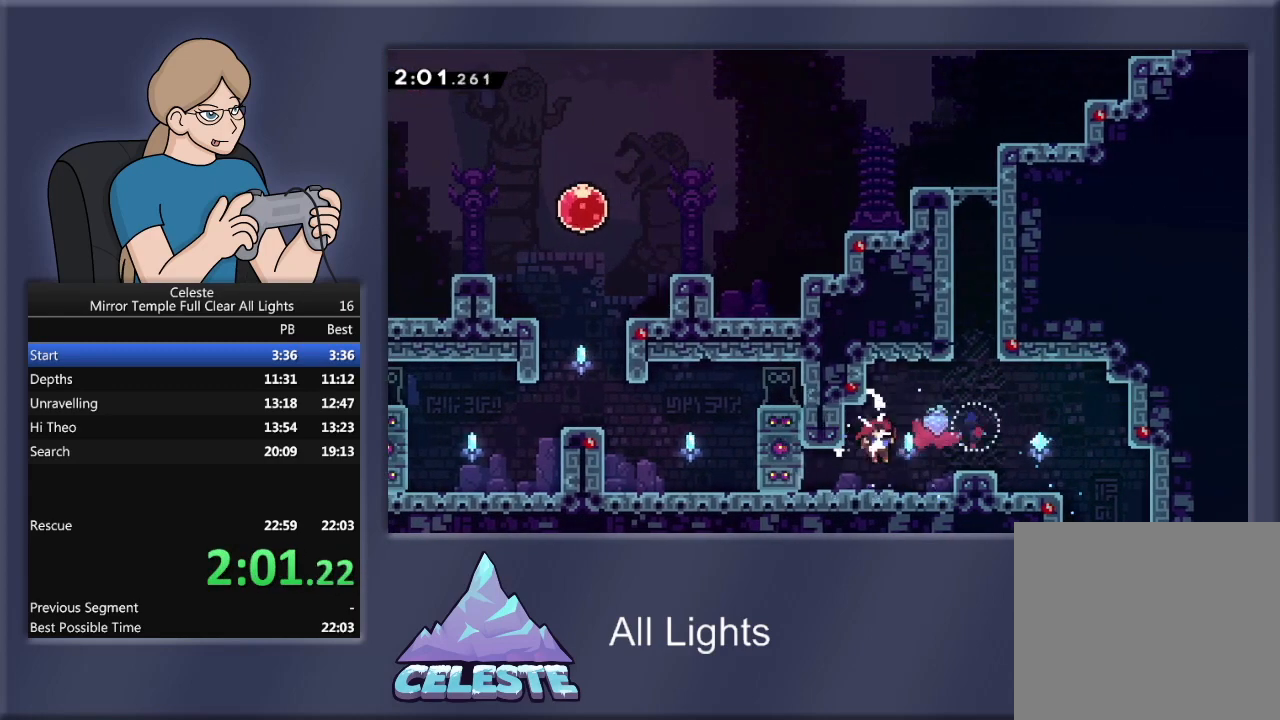
{"buttons": ["R1", "DPAD_UP"], "events": [[166, "CROSS", "down"], [166, "R1", "down"], [333, "CROSS", "up"], [433, "DPAD_RIGHT", "up"], [433, "DPAD_UP", "down"]]}
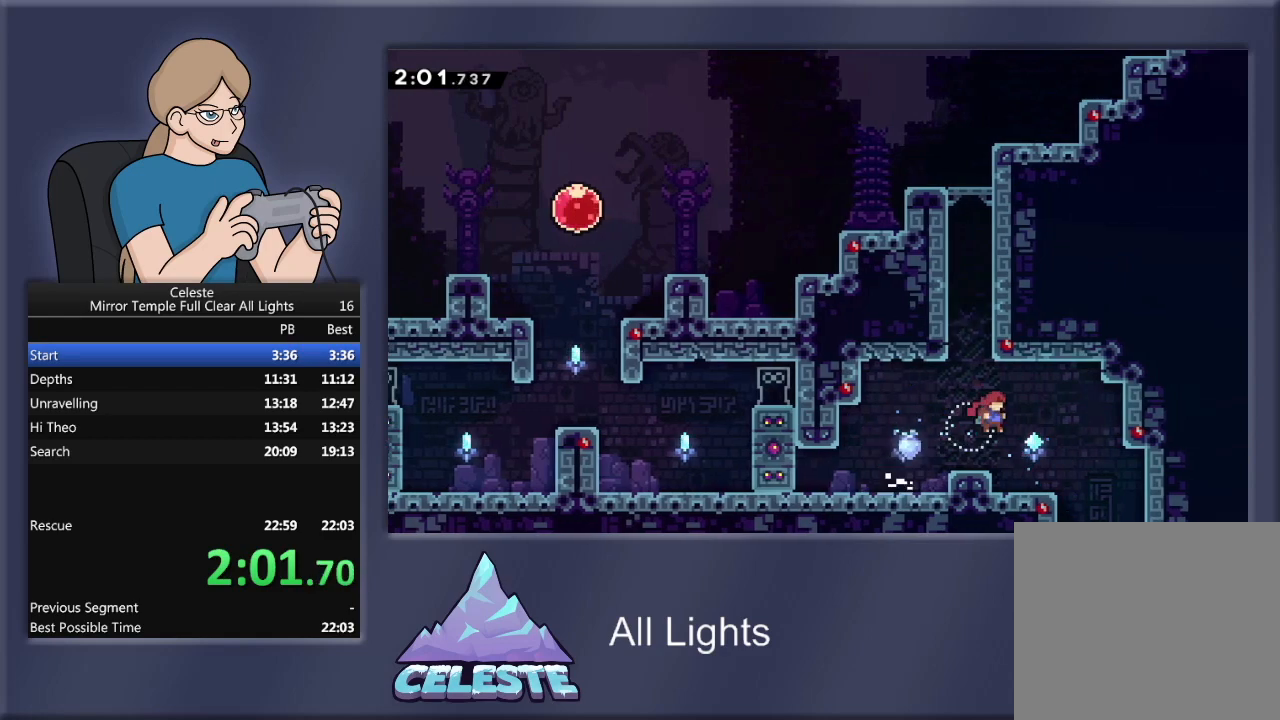
{"buttons": ["R1", "DPAD_UP"], "events": [[267, "DPAD_LEFT", "down"], [400, "DPAD_LEFT", "up"]]}
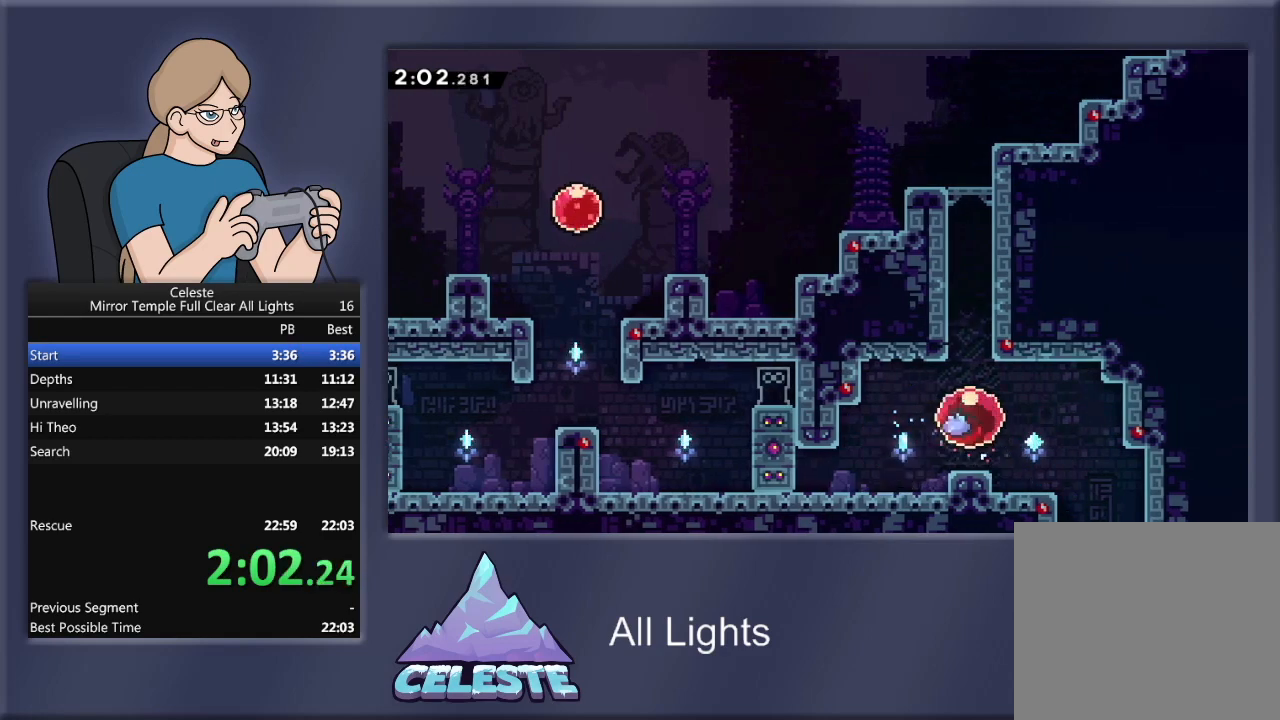
{"buttons": ["R1", "DPAD_UP"], "events": []}
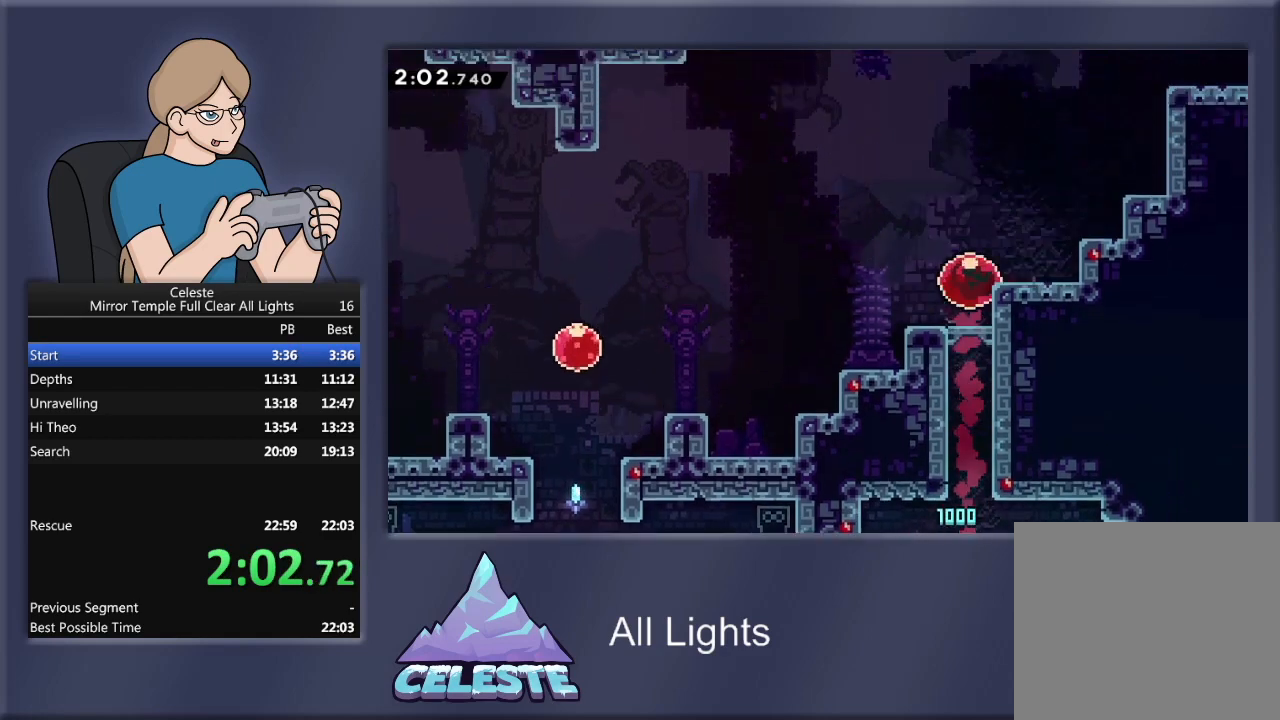
{"buttons": ["R1", "DPAD_LEFT"], "events": [[434, "DPAD_LEFT", "down"], [467, "DPAD_UP", "up"]]}
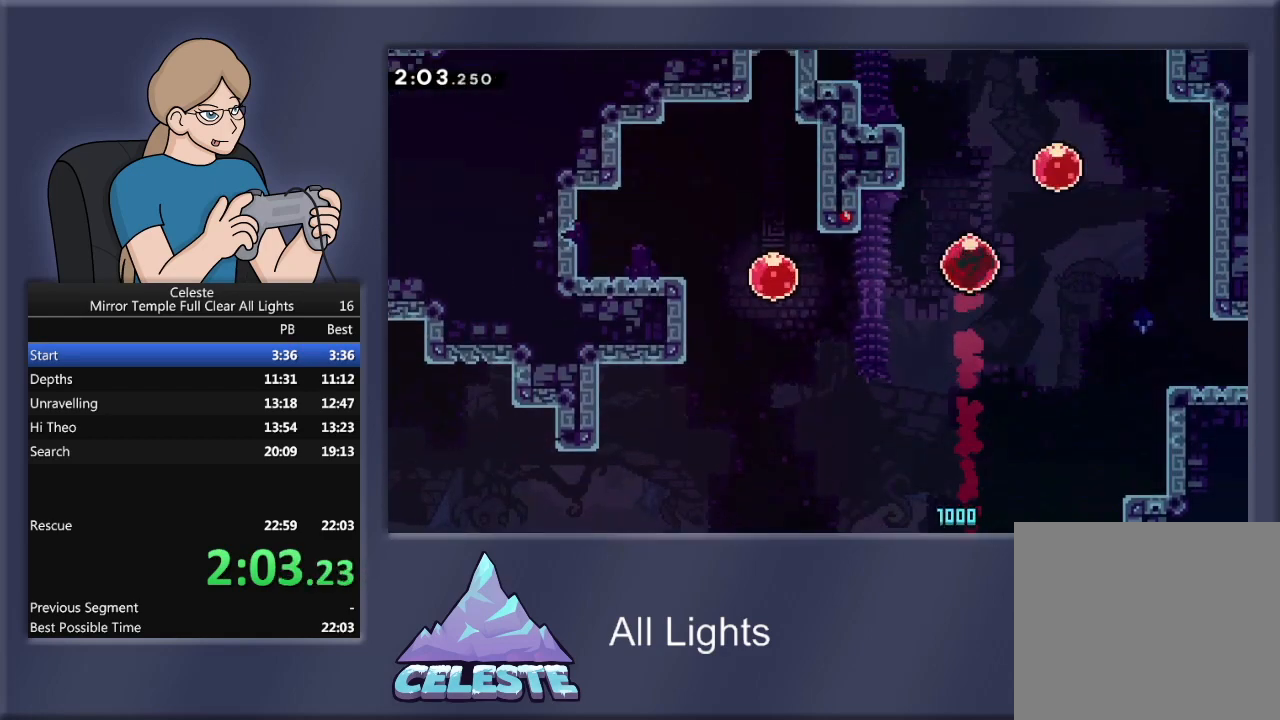
{"buttons": ["R1", "DPAD_LEFT"], "events": [[33, "SQUARE", "down"], [467, "SQUARE", "up"]]}
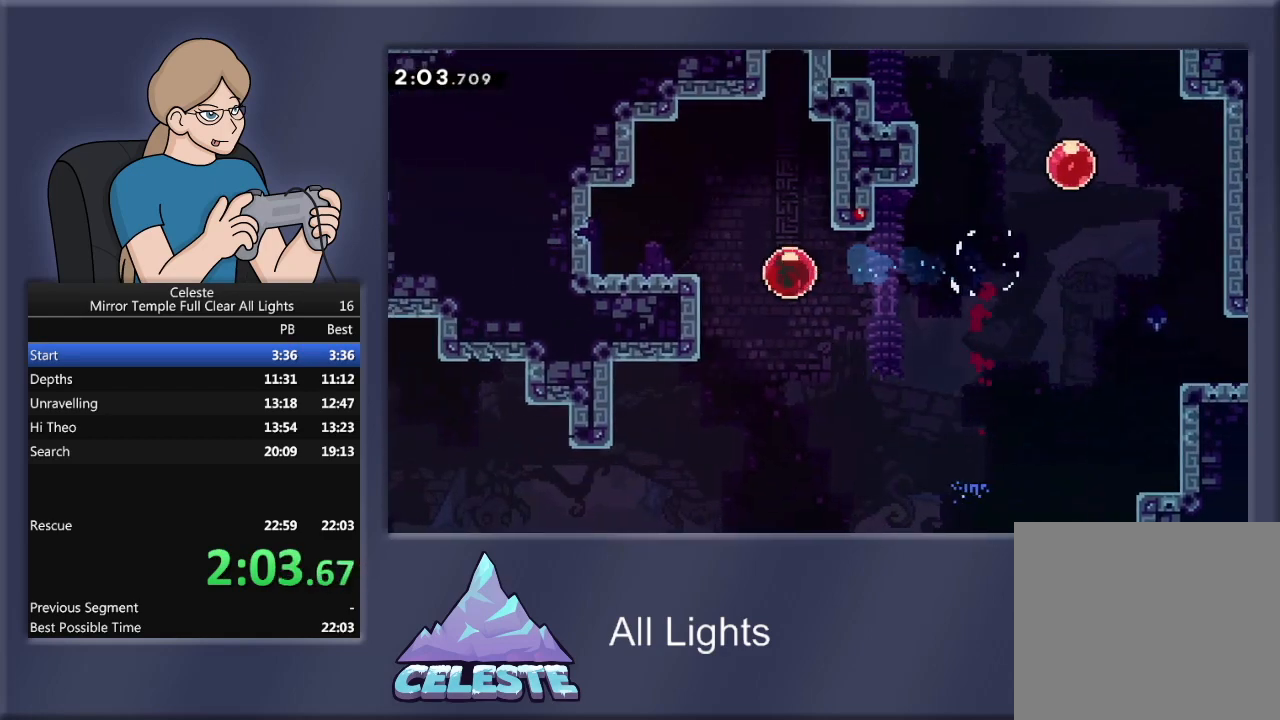
{"buttons": ["CROSS", "R1", "DPAD_UP", "DPAD_LEFT"], "events": [[367, "DPAD_UP", "down"], [434, "CROSS", "down"]]}
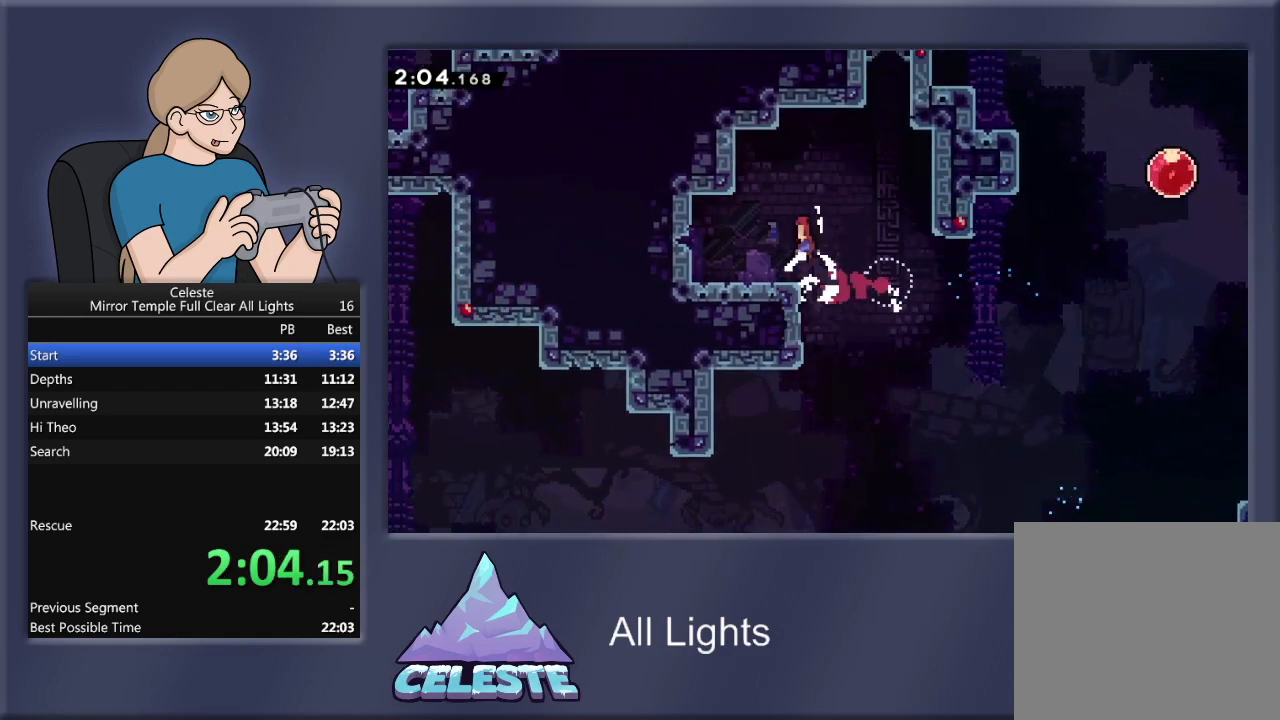
{"buttons": ["SQUARE", "R1", "DPAD_LEFT"], "events": [[66, "CROSS", "up"], [100, "R1", "up"], [200, "DPAD_UP", "up"], [400, "R1", "down"], [400, "SQUARE", "down"]]}
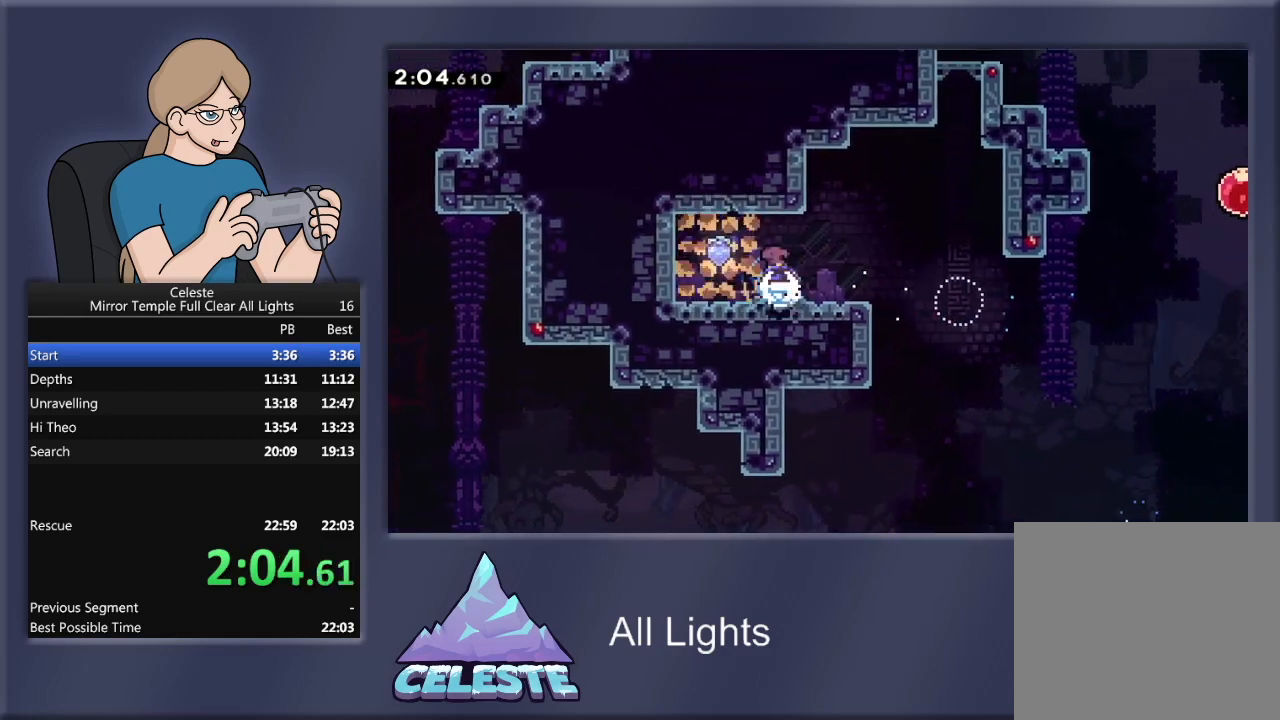
{"buttons": ["DPAD_LEFT"], "events": [[33, "SQUARE", "up"], [67, "R1", "up"]]}
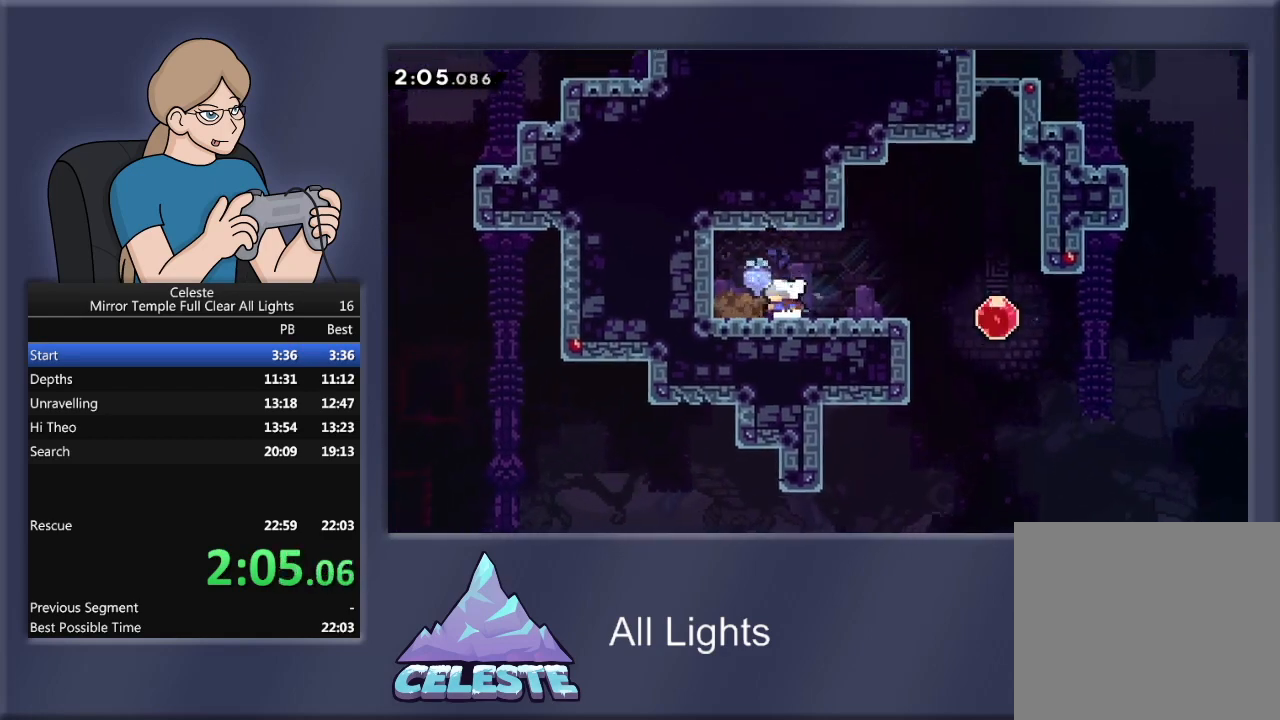
{"buttons": ["DPAD_RIGHT"], "events": [[100, "CROSS", "down"], [100, "R1", "down"], [200, "CROSS", "up"], [233, "R1", "up"], [266, "DPAD_LEFT", "up"], [266, "DPAD_RIGHT", "down"]]}
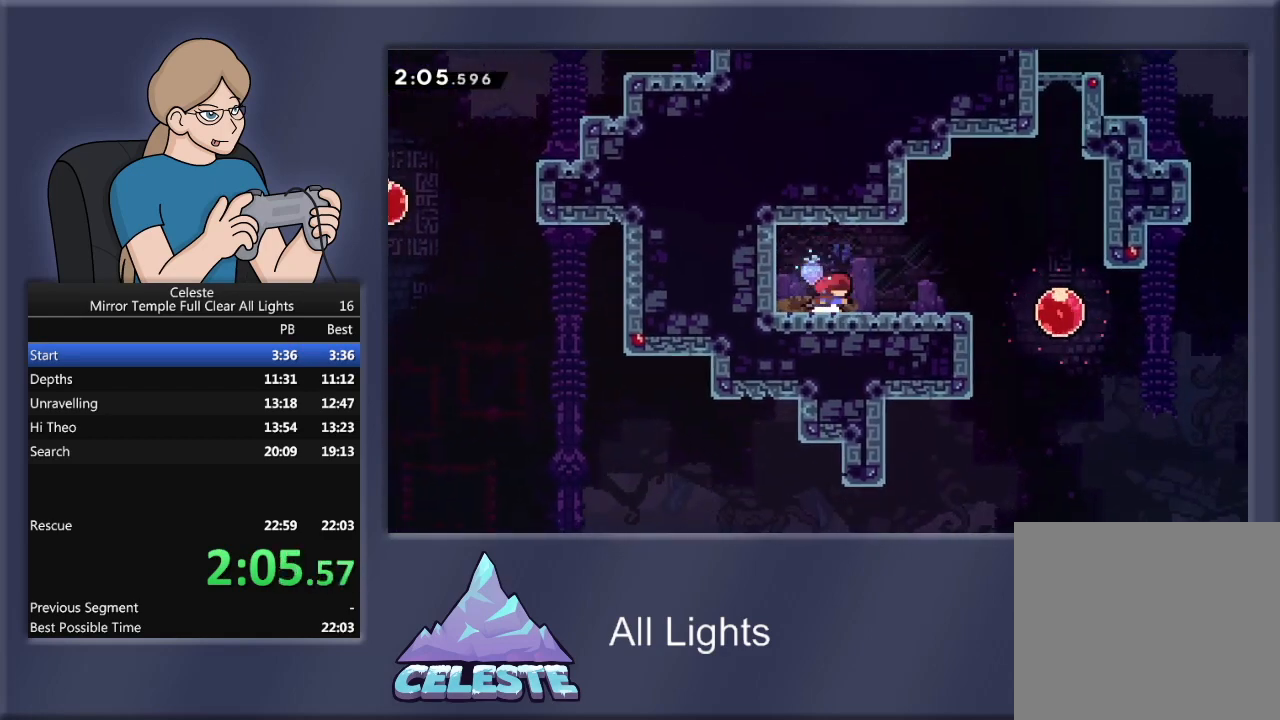
{"buttons": ["CROSS", "R1", "DPAD_RIGHT"], "events": [[467, "CROSS", "down"], [467, "R1", "down"]]}
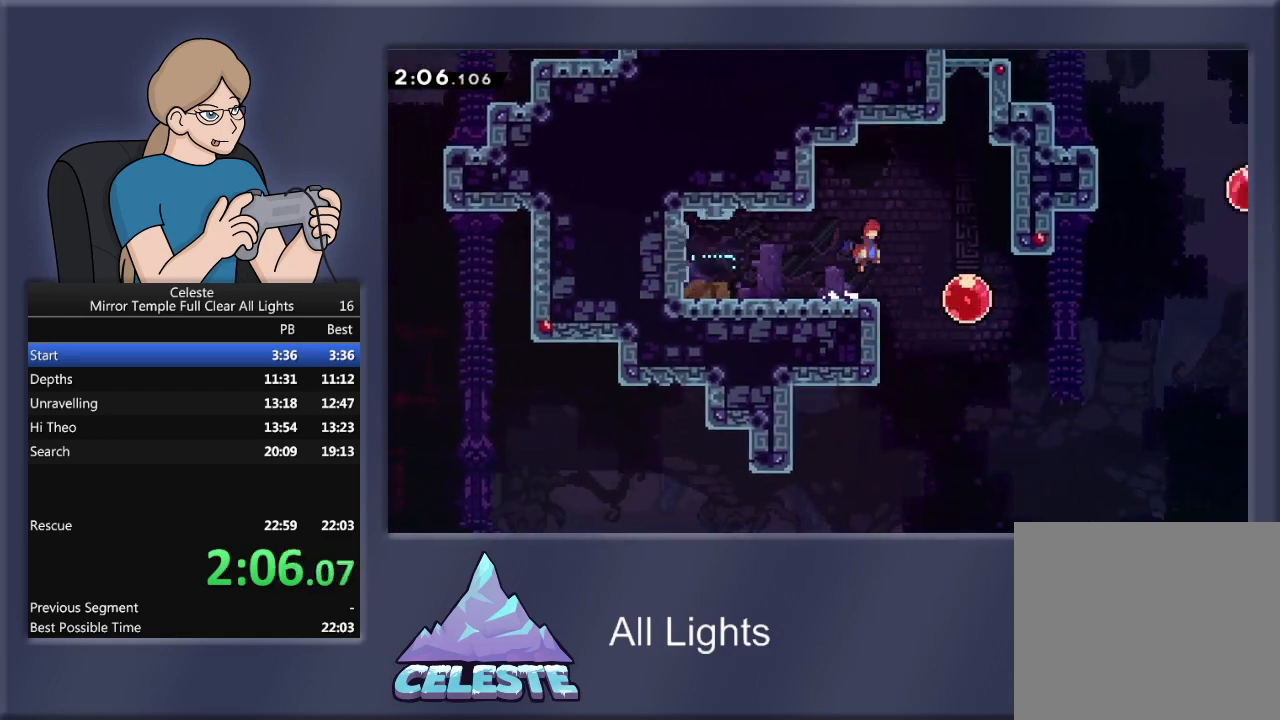
{"buttons": ["R1", "DPAD_UP"], "events": [[100, "CROSS", "up"], [400, "DPAD_RIGHT", "up"], [400, "DPAD_UP", "down"]]}
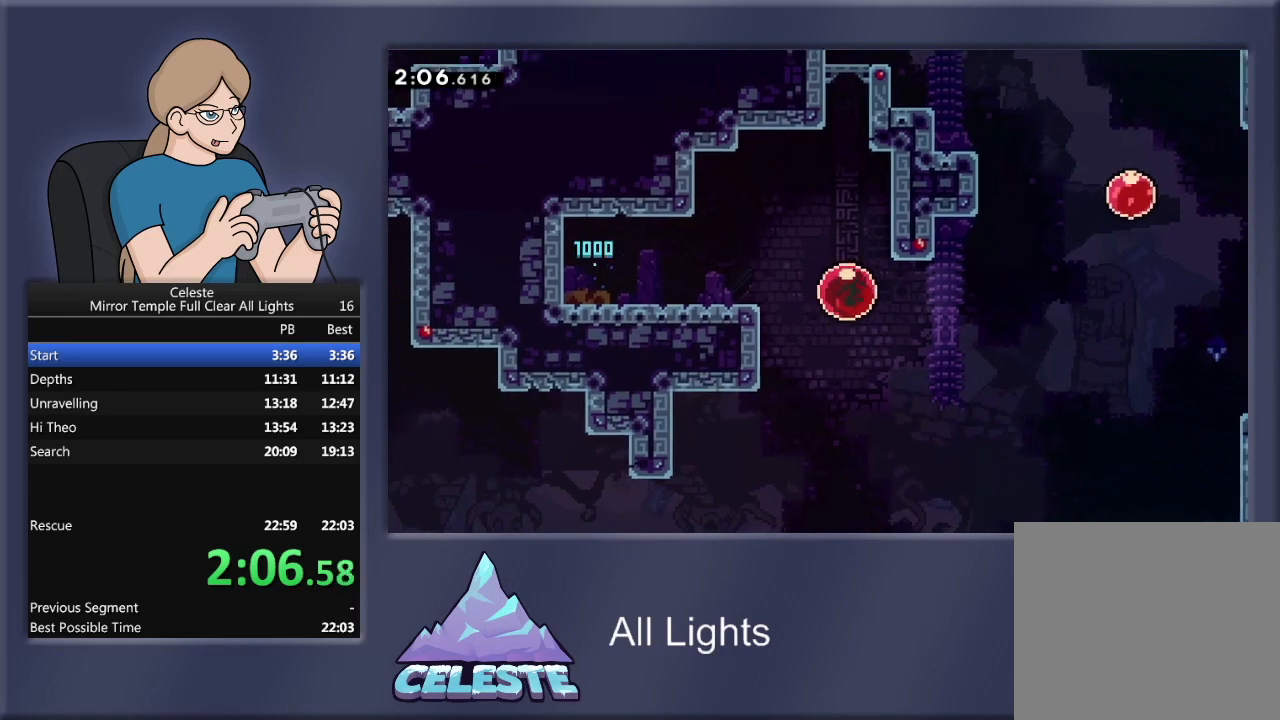
{"buttons": ["R1", "DPAD_UP"], "events": []}